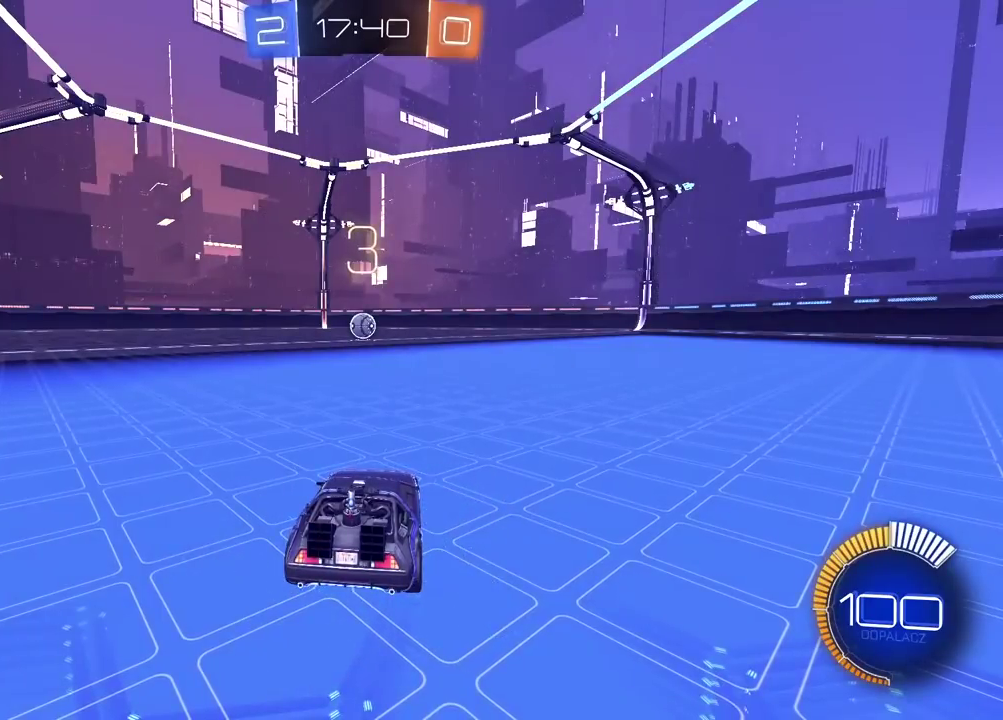
Gameplay with a controller (PlayStation layout); each line is a JSON object with the inputs held at the frame after it. "events" lists button and stick changes between this image and that frame as [ms after this image, input, new state], when the widget could be followed in between. Not read: L1 R1.
{"buttons": [], "left_stick": "center", "right_stick": "down-right", "events": [[217, "right_stick", "down-right"]]}
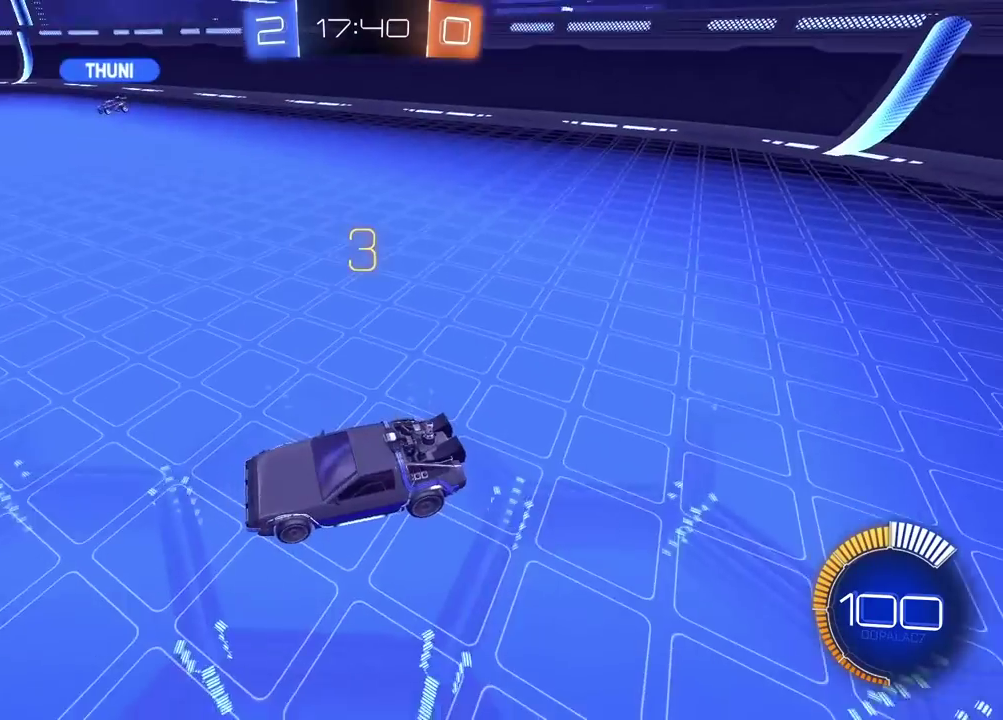
{"buttons": [], "left_stick": "center", "right_stick": "down-right", "events": []}
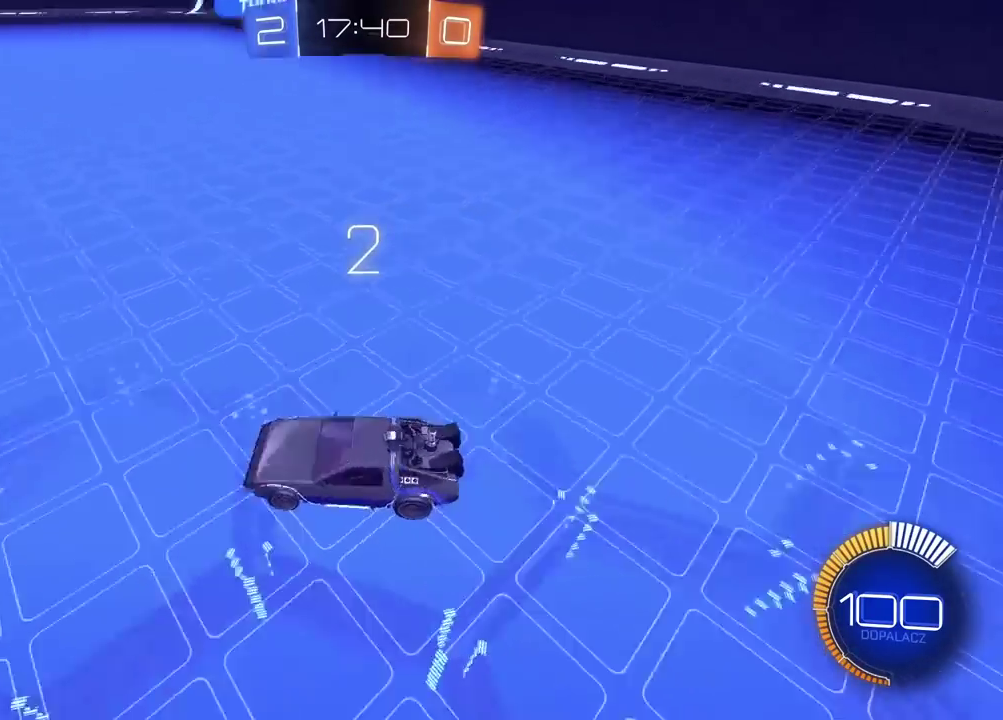
{"buttons": [], "left_stick": "center", "right_stick": "center", "events": [[33, "right_stick", "center"]]}
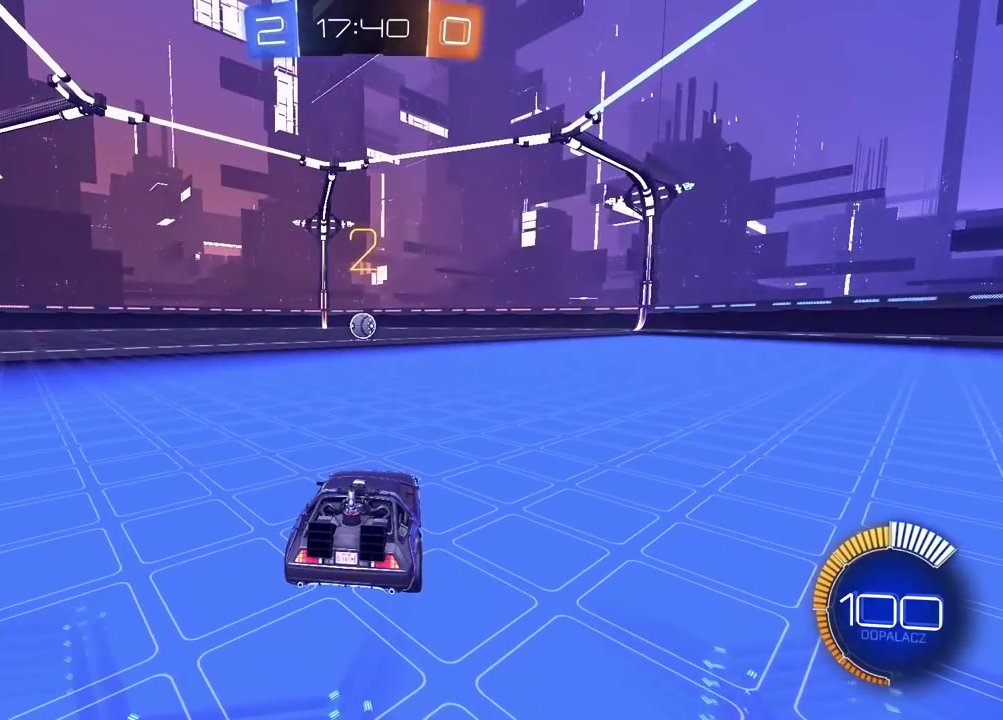
{"buttons": [], "left_stick": "center", "right_stick": "down-left", "events": [[367, "right_stick", "down-left"]]}
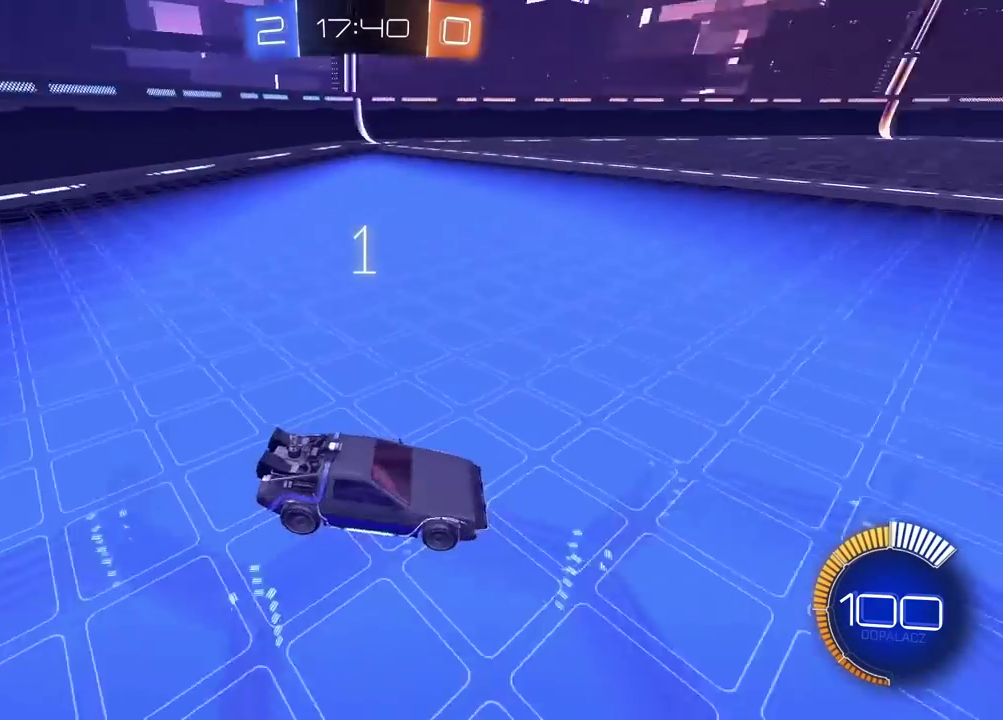
{"buttons": ["R2"], "left_stick": "center", "right_stick": "center", "events": [[233, "right_stick", "center"], [500, "R2", "down"]]}
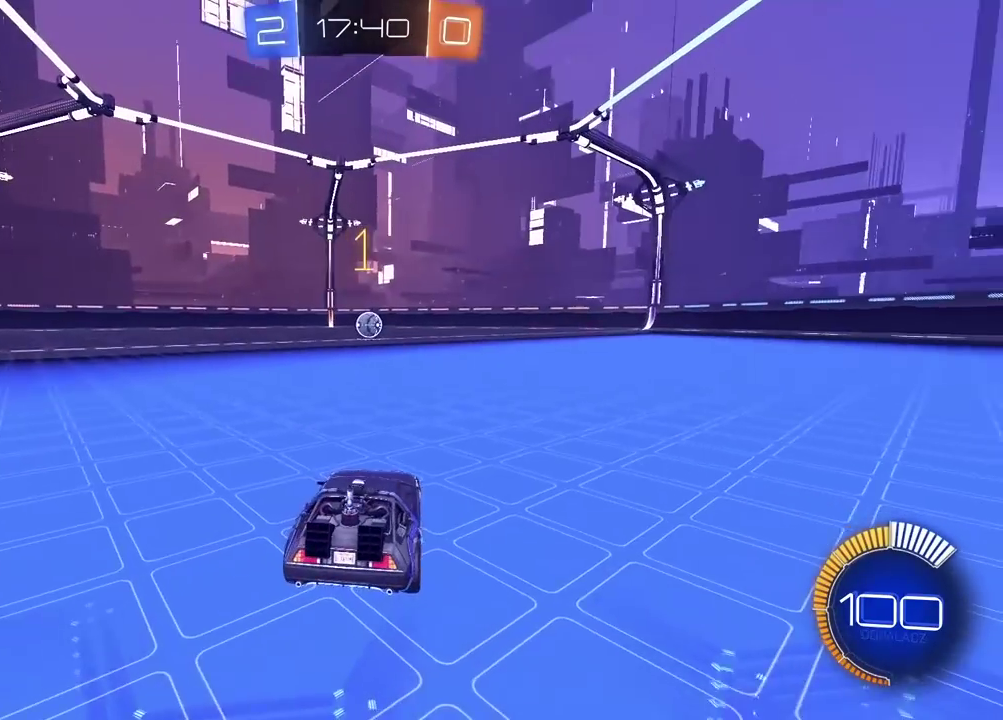
{"buttons": ["R2"], "left_stick": "center", "right_stick": "center", "events": [[67, "left_stick", "right"], [333, "left_stick", "center"]]}
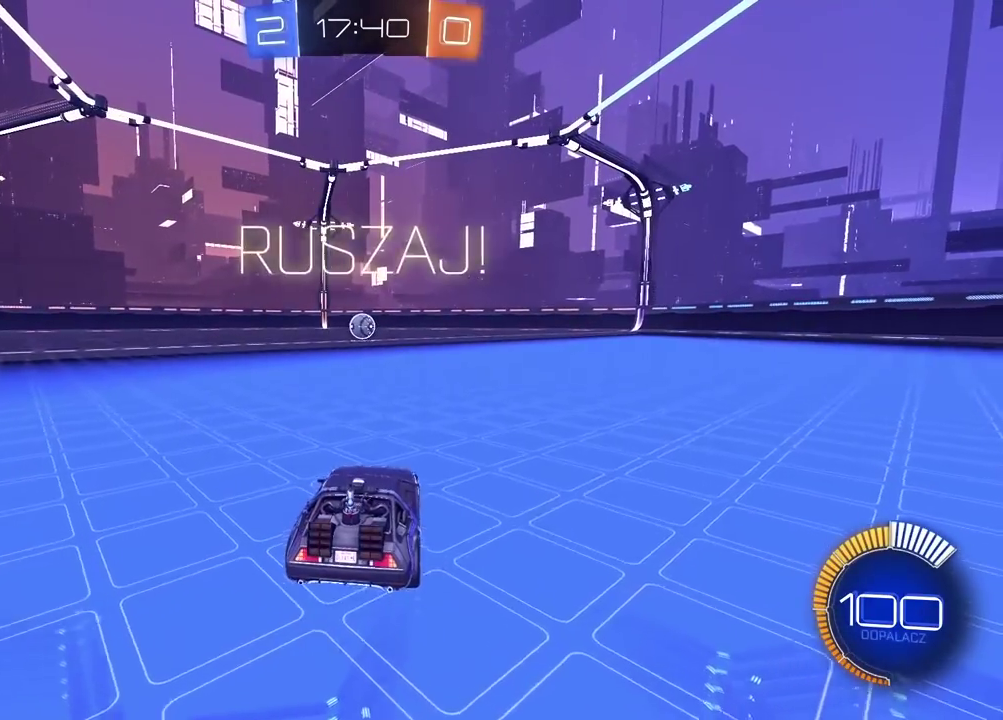
{"buttons": [], "left_stick": "center", "right_stick": "center", "events": [[200, "R2", "up"]]}
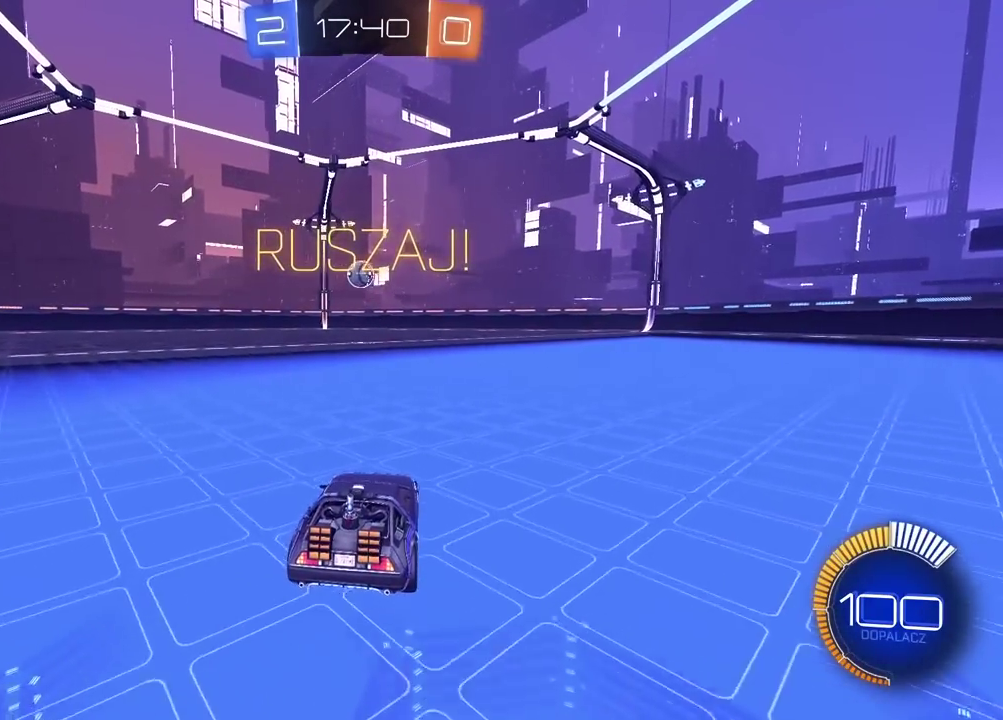
{"buttons": [], "left_stick": "center", "right_stick": "center", "events": []}
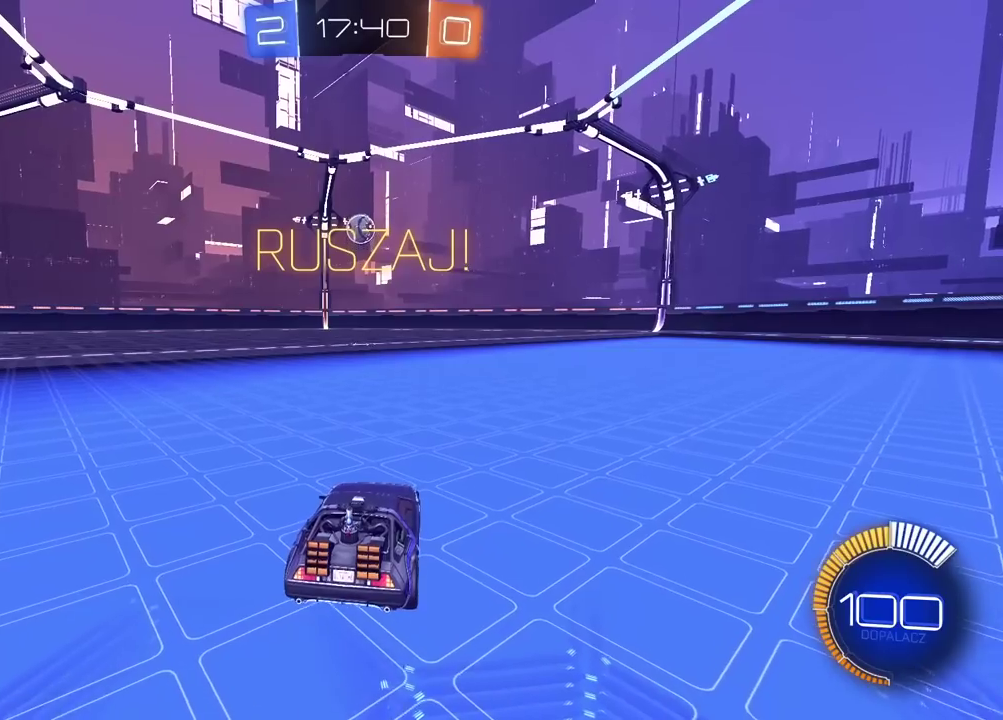
{"buttons": [], "left_stick": "center", "right_stick": "center", "events": []}
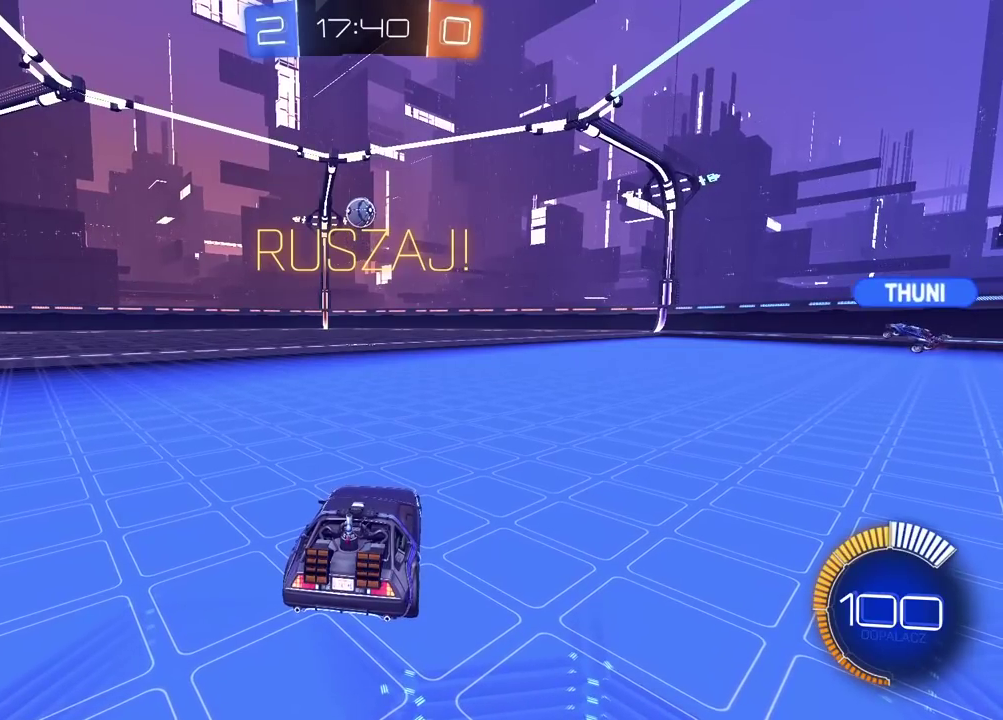
{"buttons": [], "left_stick": "center", "right_stick": "center", "events": []}
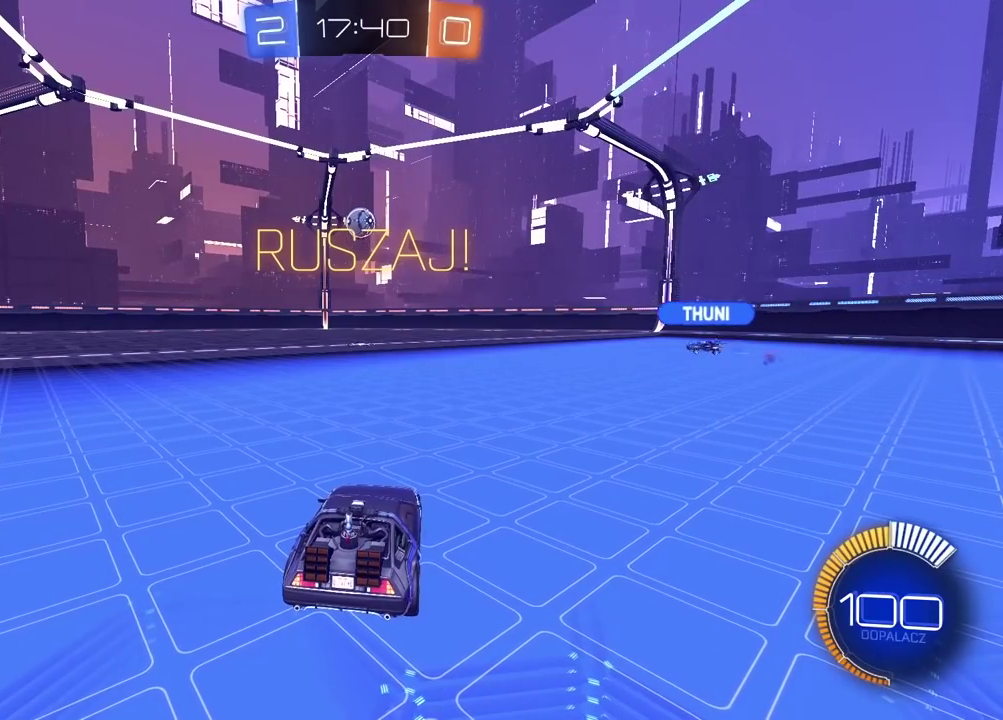
{"buttons": [], "left_stick": "center", "right_stick": "center", "events": []}
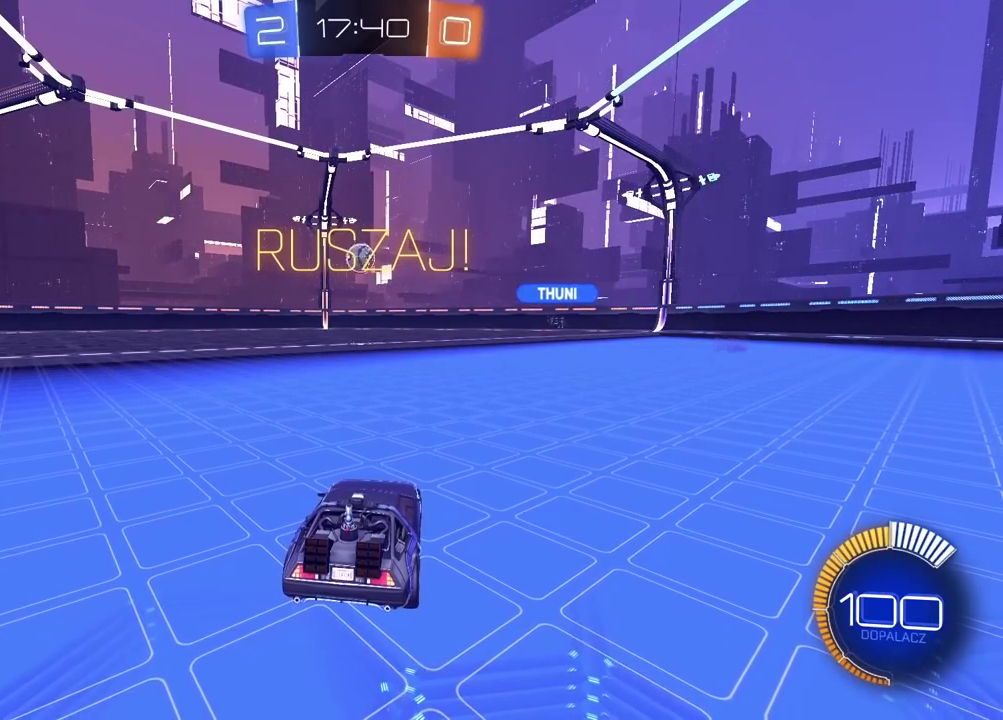
{"buttons": [], "left_stick": "center", "right_stick": "center", "events": []}
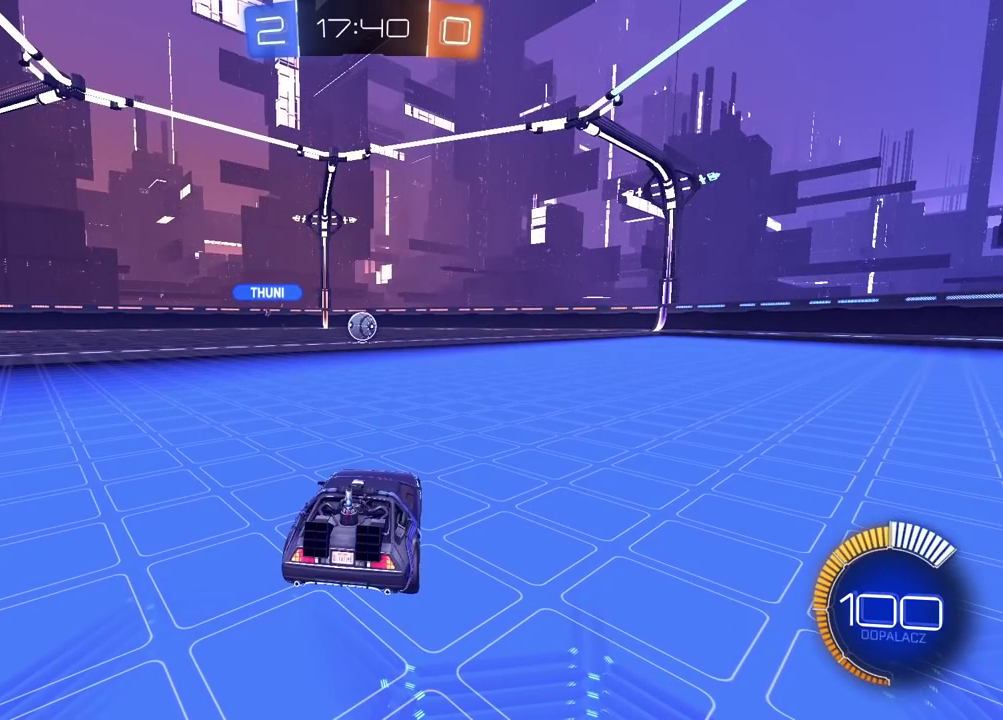
{"buttons": [], "left_stick": "center", "right_stick": "center", "events": []}
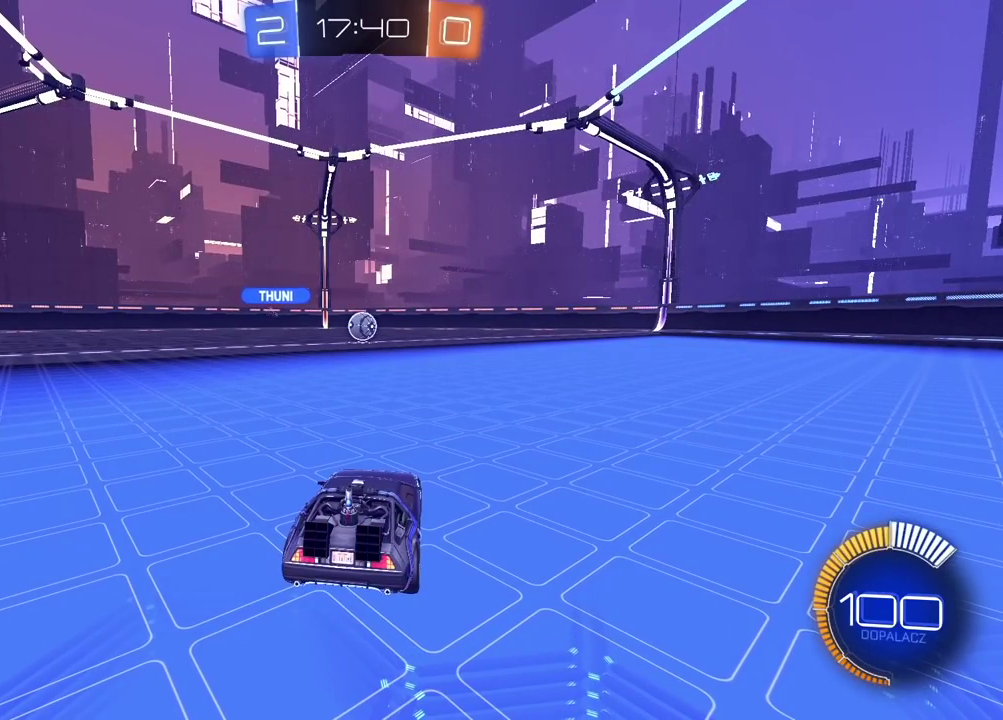
{"buttons": [], "left_stick": "center", "right_stick": "center", "events": []}
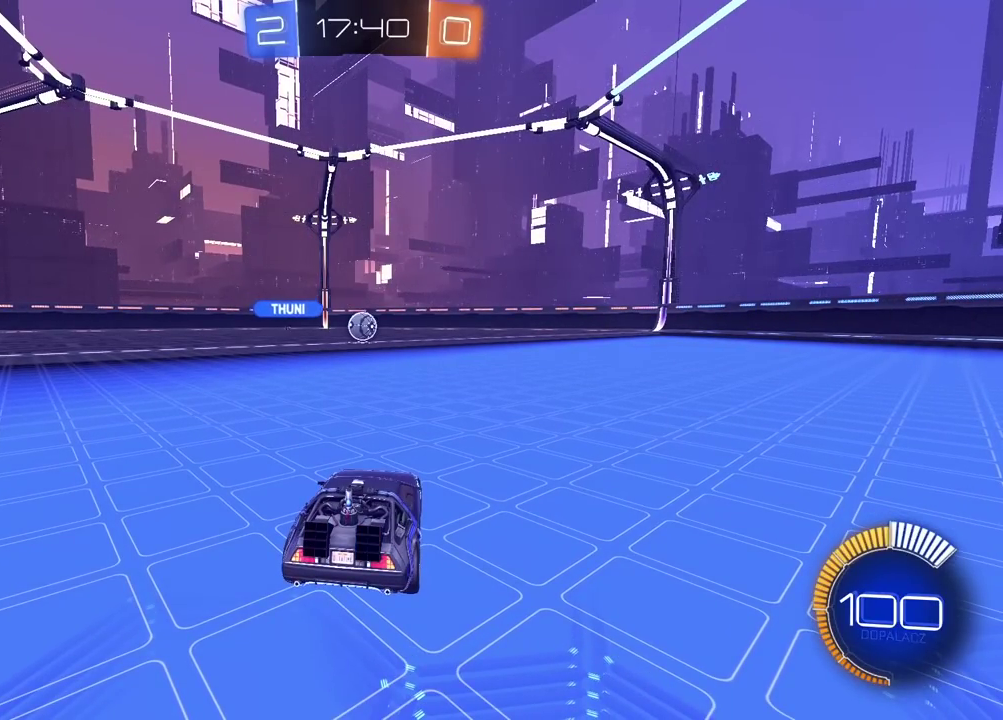
{"buttons": [], "left_stick": "center", "right_stick": "center", "events": []}
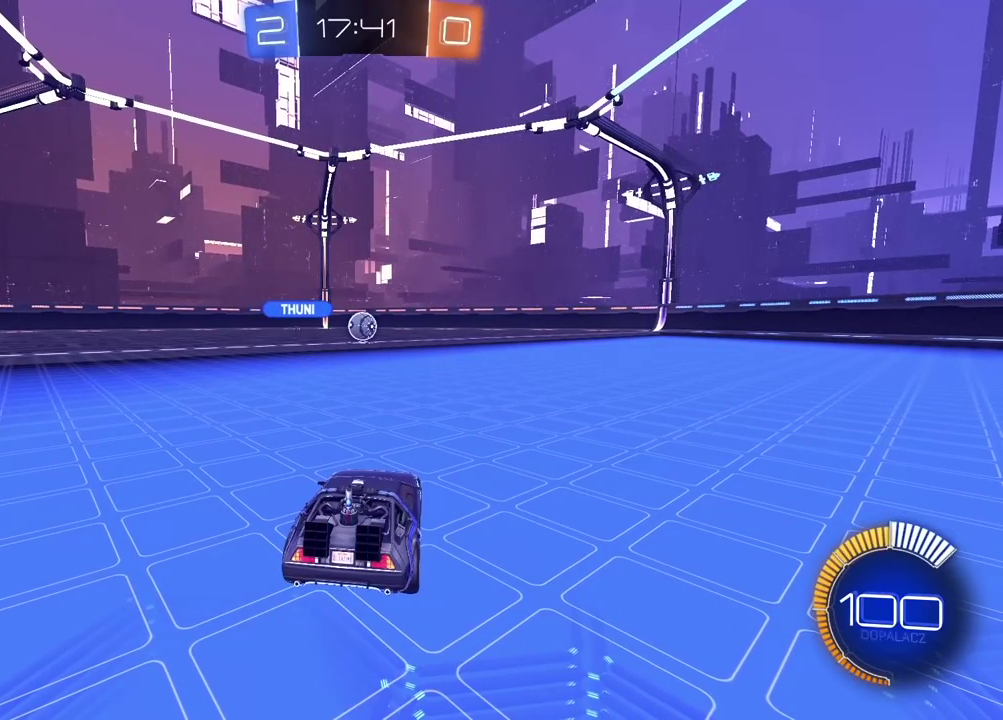
{"buttons": ["CIRCLE", "R2"], "left_stick": "left", "right_stick": "center", "events": [[17, "CIRCLE", "down"], [17, "R2", "down"], [267, "left_stick", "right"], [433, "left_stick", "center"], [500, "left_stick", "left"]]}
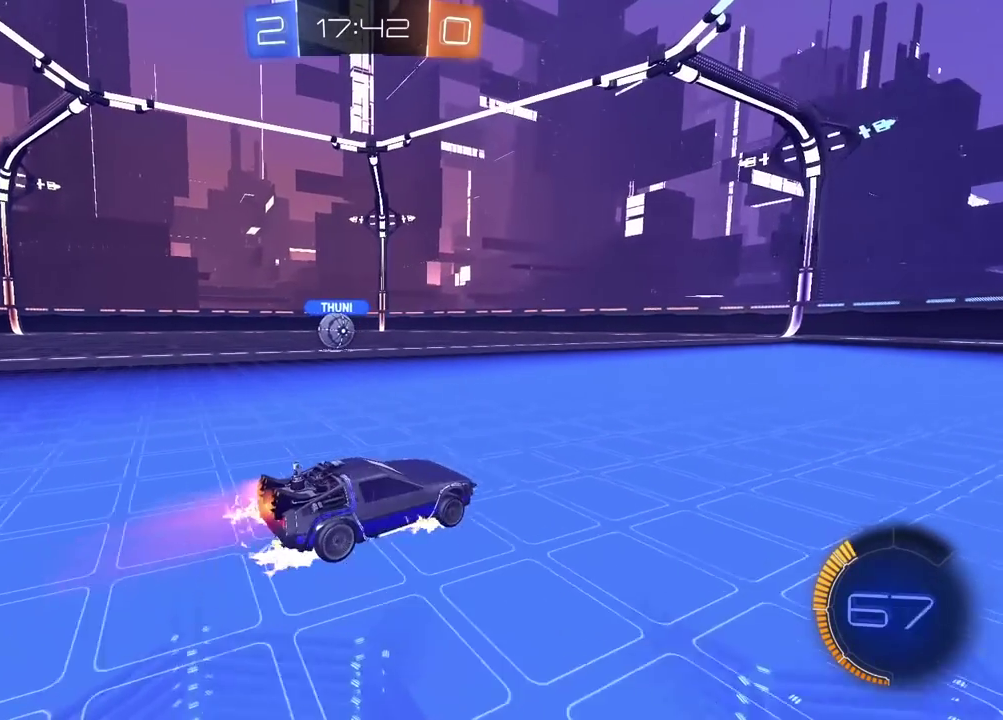
{"buttons": [], "left_stick": "left", "right_stick": "center", "events": [[33, "R2", "up"], [50, "CIRCLE", "up"], [267, "L2", "down"], [383, "L2", "up"]]}
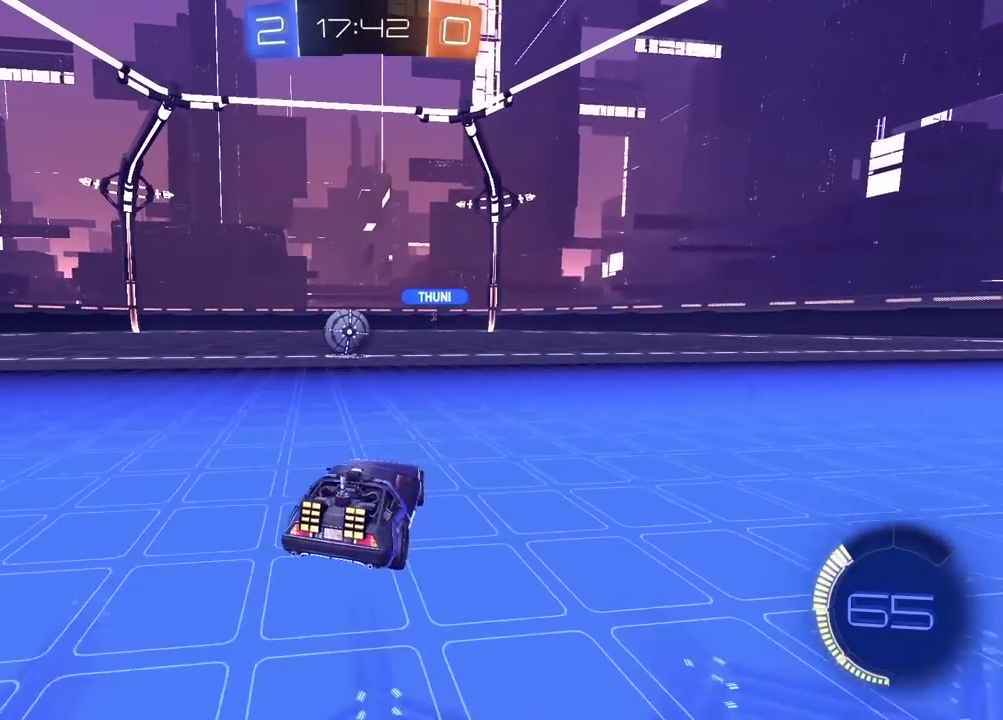
{"buttons": ["CIRCLE", "R2"], "left_stick": "right", "right_stick": "center", "events": [[200, "R2", "down"], [300, "CIRCLE", "down"], [350, "left_stick", "center"], [483, "left_stick", "right"]]}
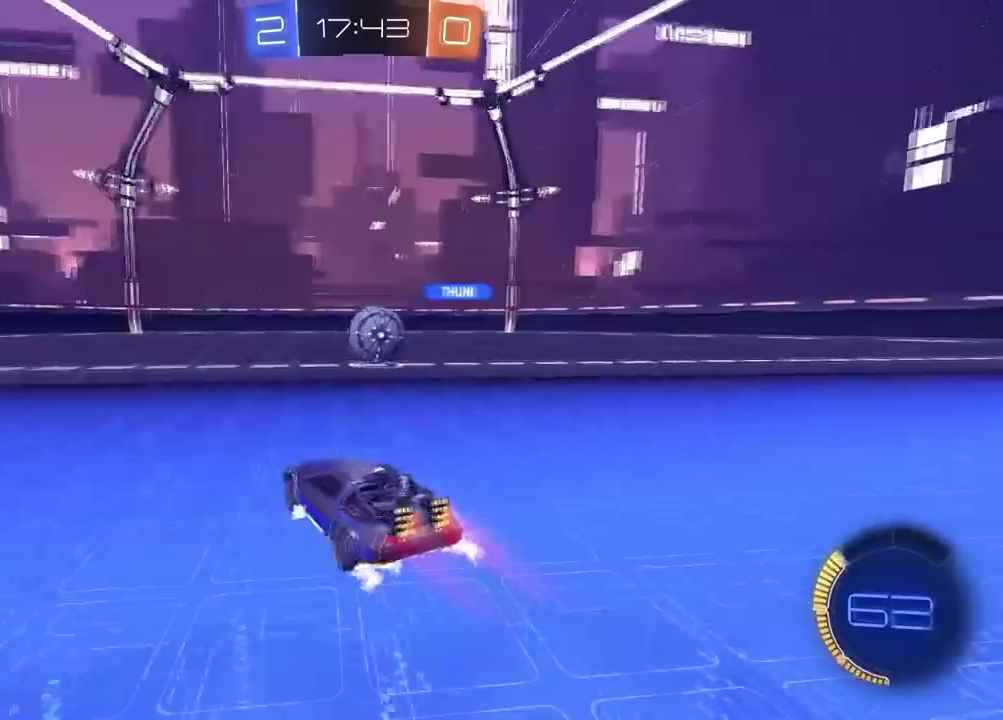
{"buttons": ["R2"], "left_stick": "left", "right_stick": "center", "events": [[67, "L2", "down"], [67, "R2", "up"], [117, "left_stick", "center"], [150, "CIRCLE", "up"], [217, "L2", "up"], [317, "R2", "down"], [317, "left_stick", "right"], [367, "CIRCLE", "down"], [450, "left_stick", "left"], [483, "CIRCLE", "up"]]}
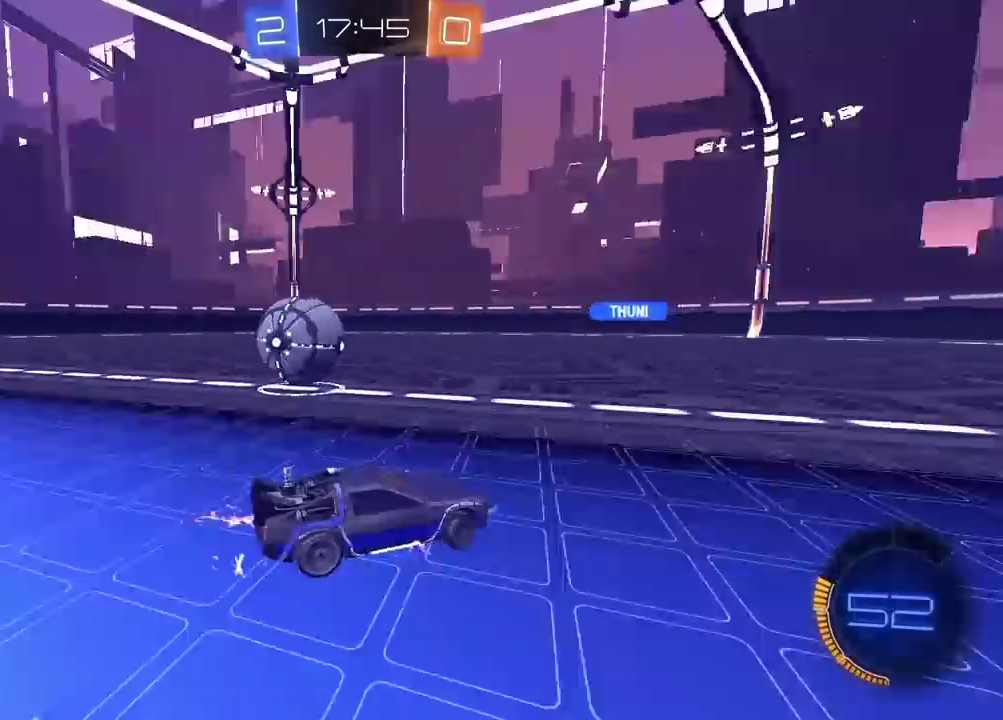
{"buttons": [], "left_stick": "center", "right_stick": "center", "events": [[167, "left_stick", "center"], [350, "L2", "down"], [350, "R2", "up"], [450, "L2", "up"]]}
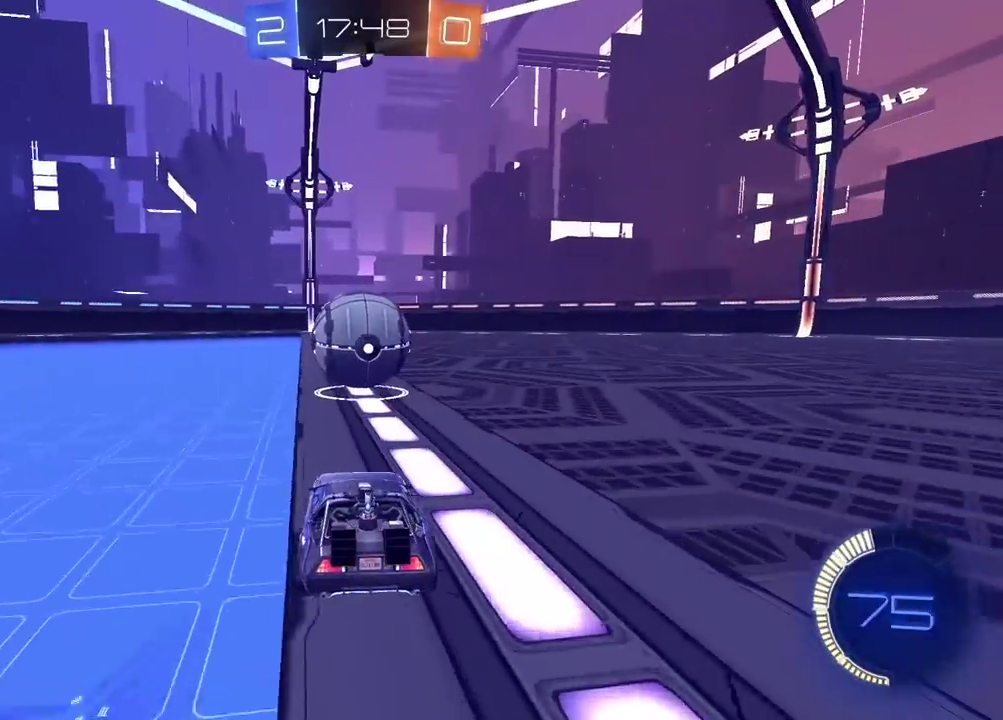
{"buttons": ["L2"], "left_stick": "center", "right_stick": "center", "events": [[400, "L2", "down"]]}
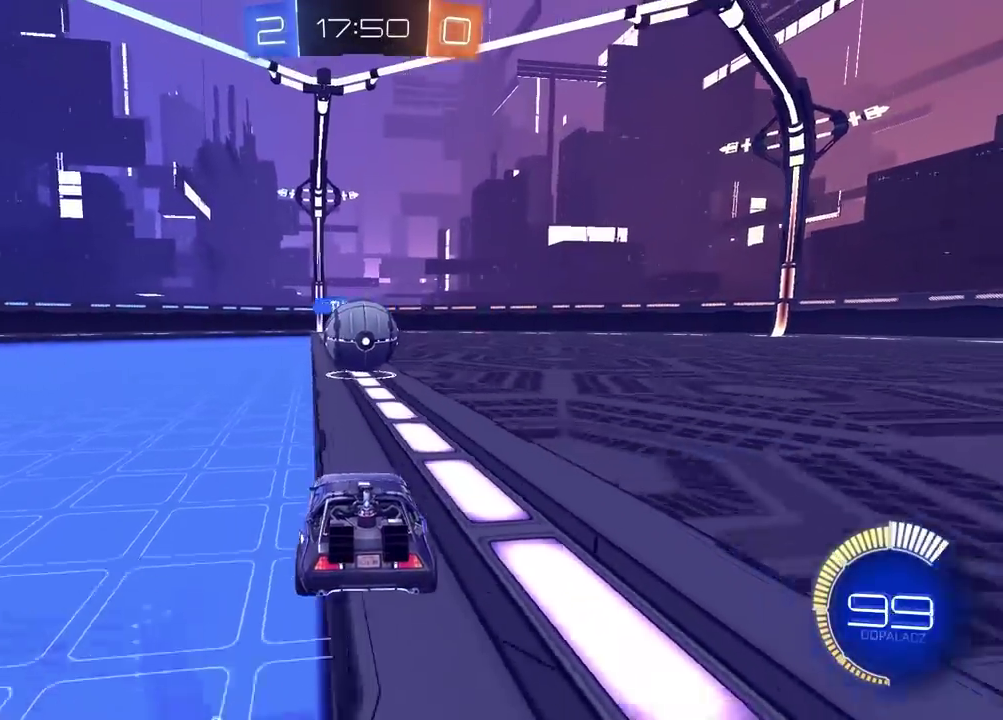
{"buttons": ["L2"], "left_stick": "center", "right_stick": "center", "events": [[33, "L2", "up"], [50, "R2", "down"], [83, "CIRCLE", "down"], [150, "CIRCLE", "up"], [150, "L2", "down"], [167, "R2", "up"], [233, "CIRCLE", "down"], [233, "L2", "up"], [233, "R2", "down"], [417, "CIRCLE", "up"], [433, "L2", "down"], [433, "R2", "up"]]}
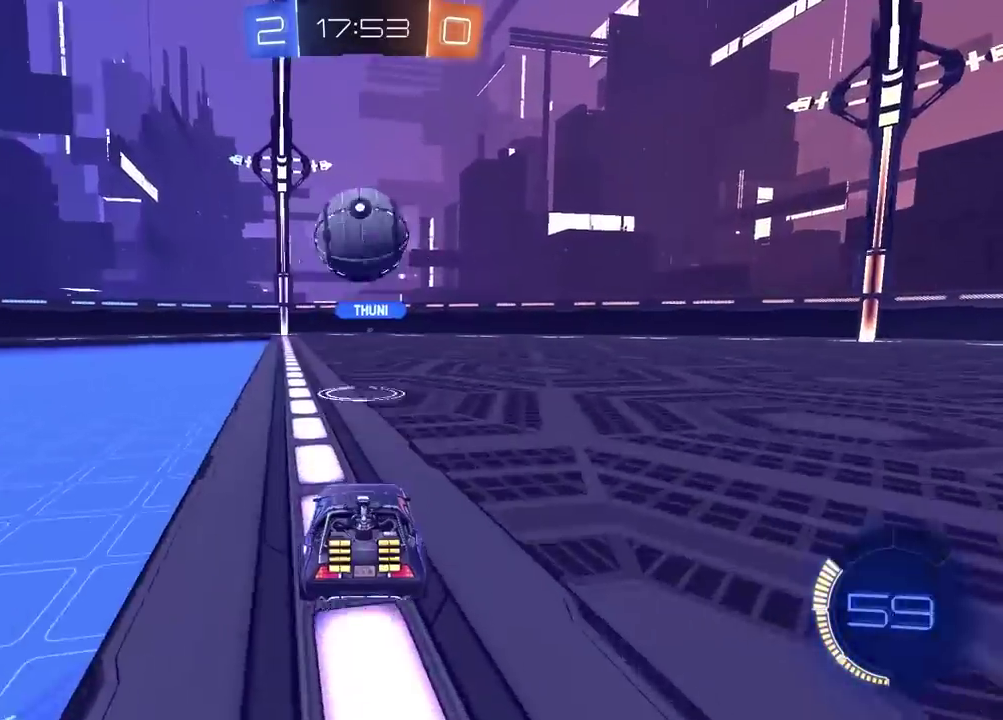
{"buttons": ["CIRCLE", "R2"], "left_stick": "right", "right_stick": "center", "events": [[250, "L2", "up"], [367, "R2", "down"], [417, "CIRCLE", "down"], [417, "left_stick", "right"]]}
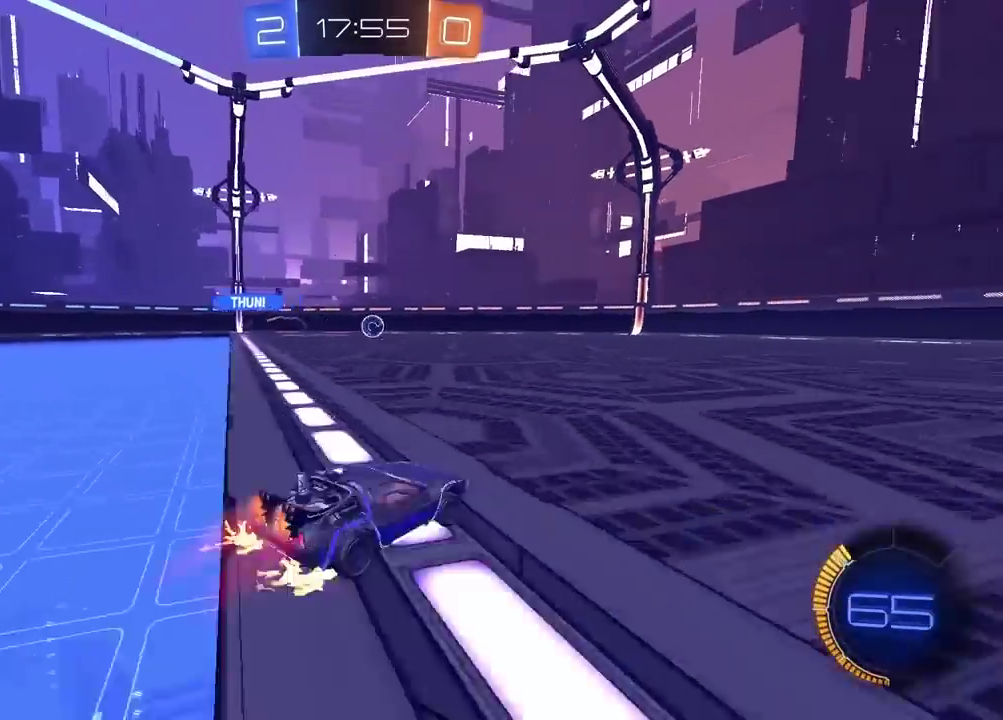
{"buttons": ["R2"], "left_stick": "center", "right_stick": "center", "events": [[67, "CIRCLE", "up"], [67, "left_stick", "center"], [167, "R2", "up"], [167, "left_stick", "left"], [250, "left_stick", "center"], [317, "left_stick", "left"], [433, "R2", "down"], [433, "left_stick", "center"]]}
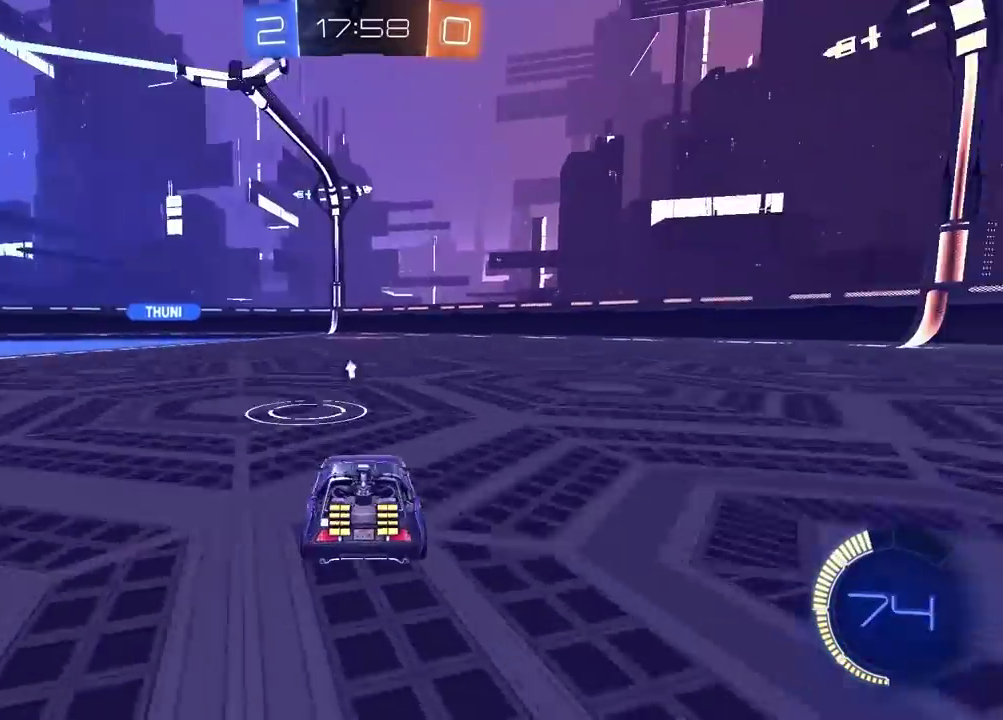
{"buttons": [], "left_stick": "center", "right_stick": "center", "events": [[133, "R2", "up"], [383, "left_stick", "down"], [433, "left_stick", "center"]]}